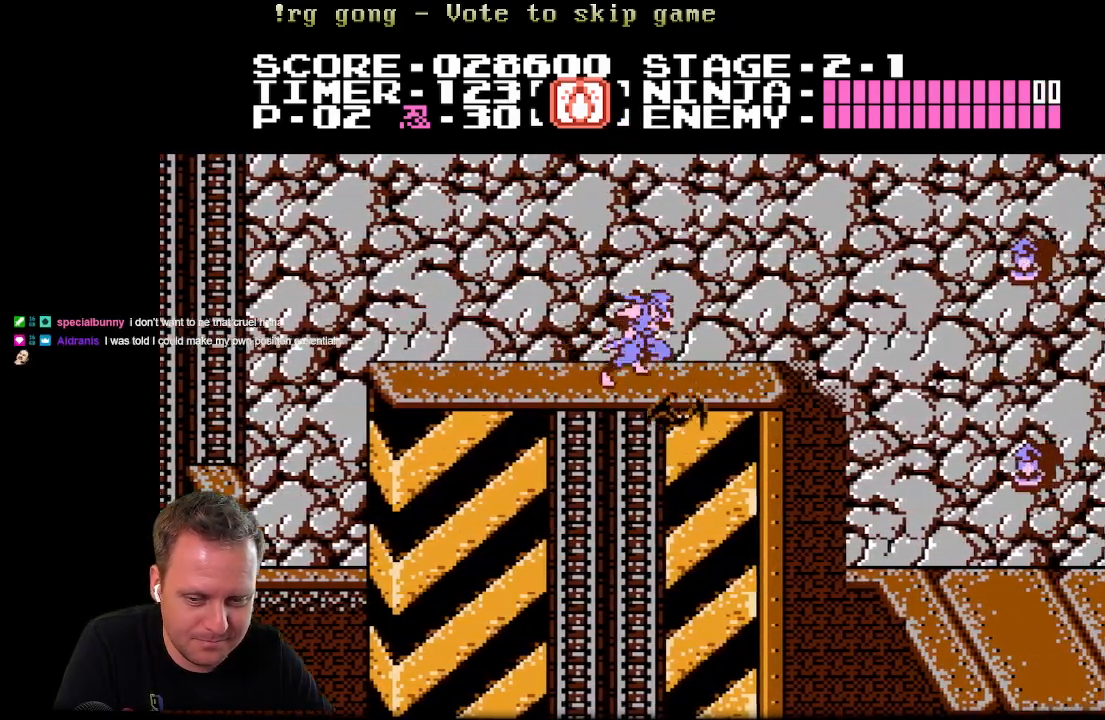
Gameplay with a controller (Xbox layout); each line is a JSON object with the inputs held at the frame after it. "events" lists button and stick changes between this image and that frame as [ms after this image, input, new state], when the widget could be followed in between.
{"buttons": [], "left_stick": "center", "right_stick": "center", "events": []}
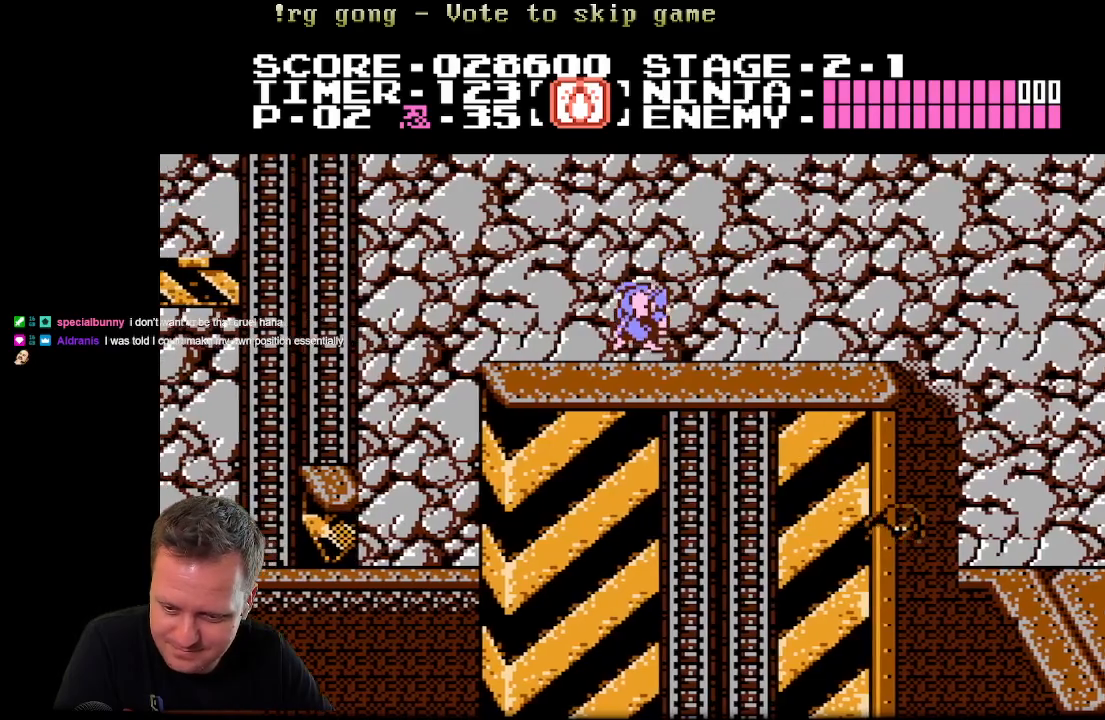
{"buttons": ["DPAD_RIGHT"], "left_stick": "center", "right_stick": "center", "events": [[233, "DPAD_RIGHT", "down"]]}
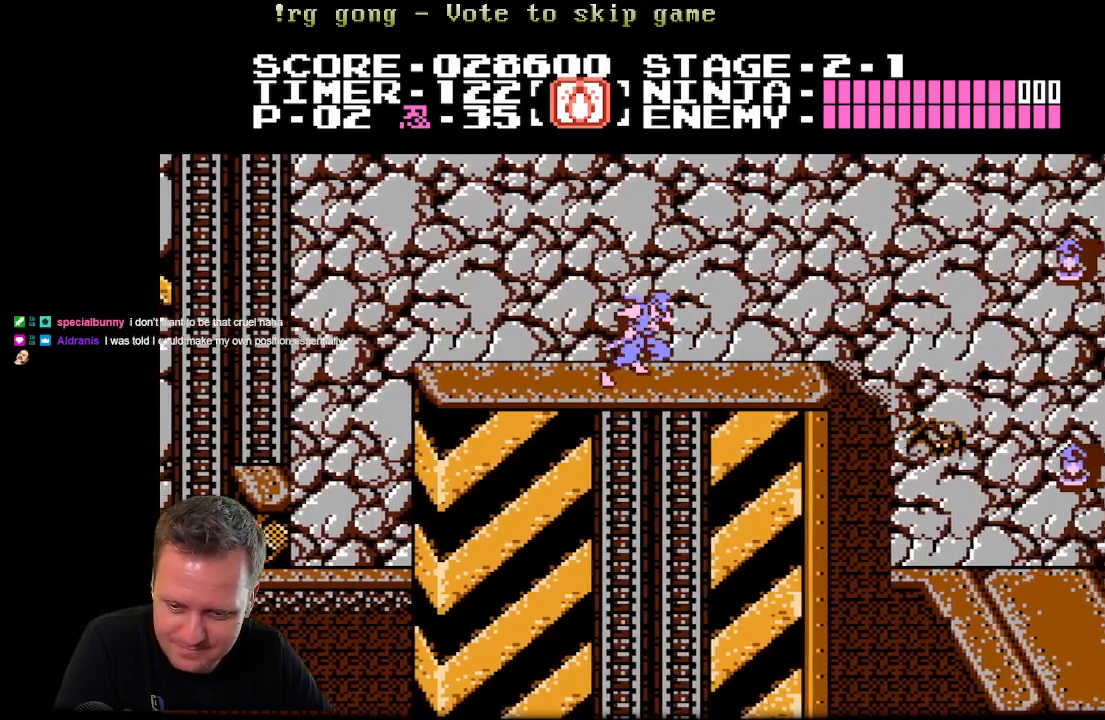
{"buttons": [], "left_stick": "center", "right_stick": "center", "events": [[50, "DPAD_RIGHT", "up"]]}
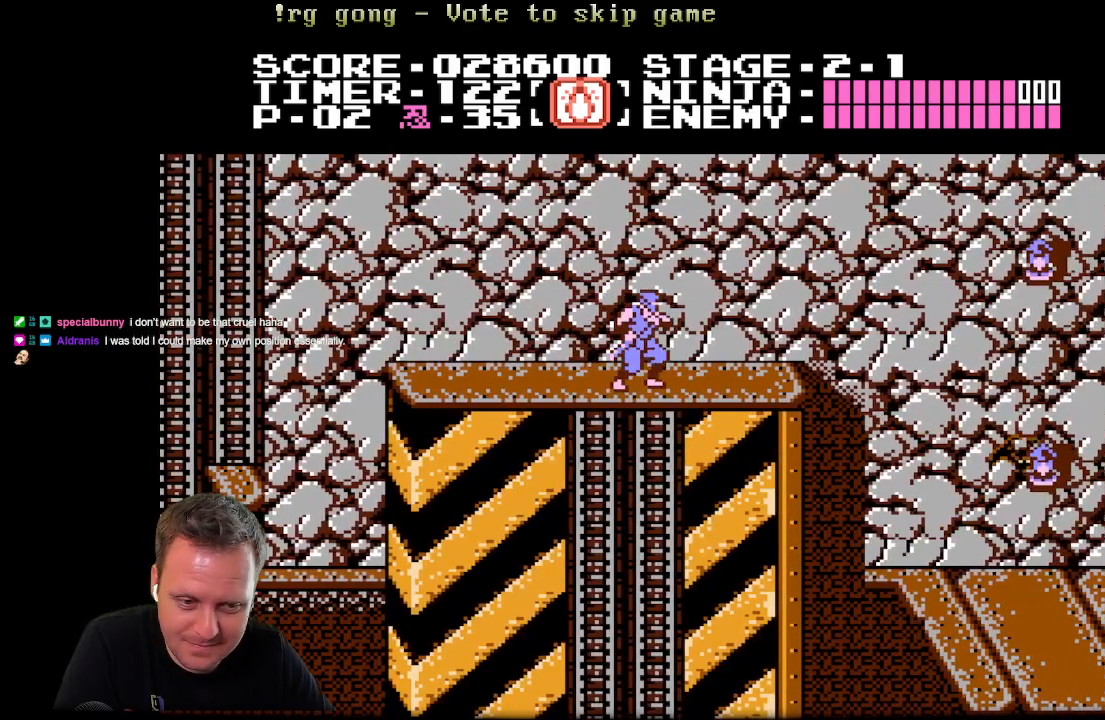
{"buttons": [], "left_stick": "center", "right_stick": "center", "events": [[183, "DPAD_RIGHT", "down"], [450, "DPAD_RIGHT", "up"]]}
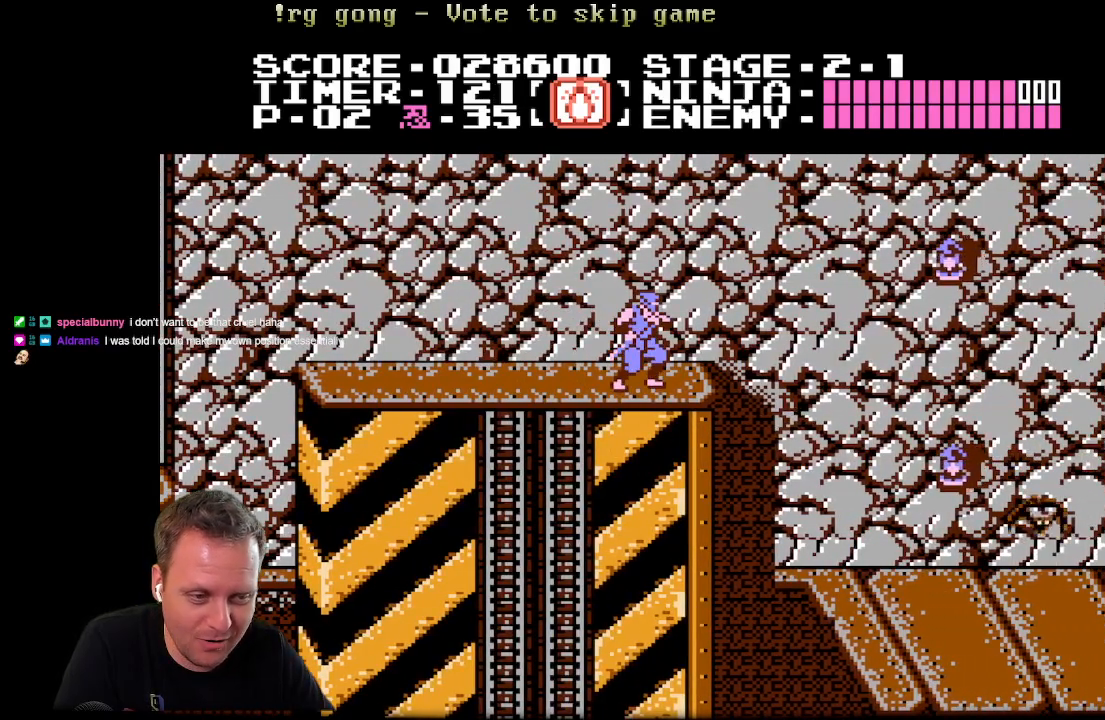
{"buttons": ["A", "DPAD_RIGHT"], "left_stick": "center", "right_stick": "center", "events": [[233, "DPAD_RIGHT", "down"], [317, "A", "down"]]}
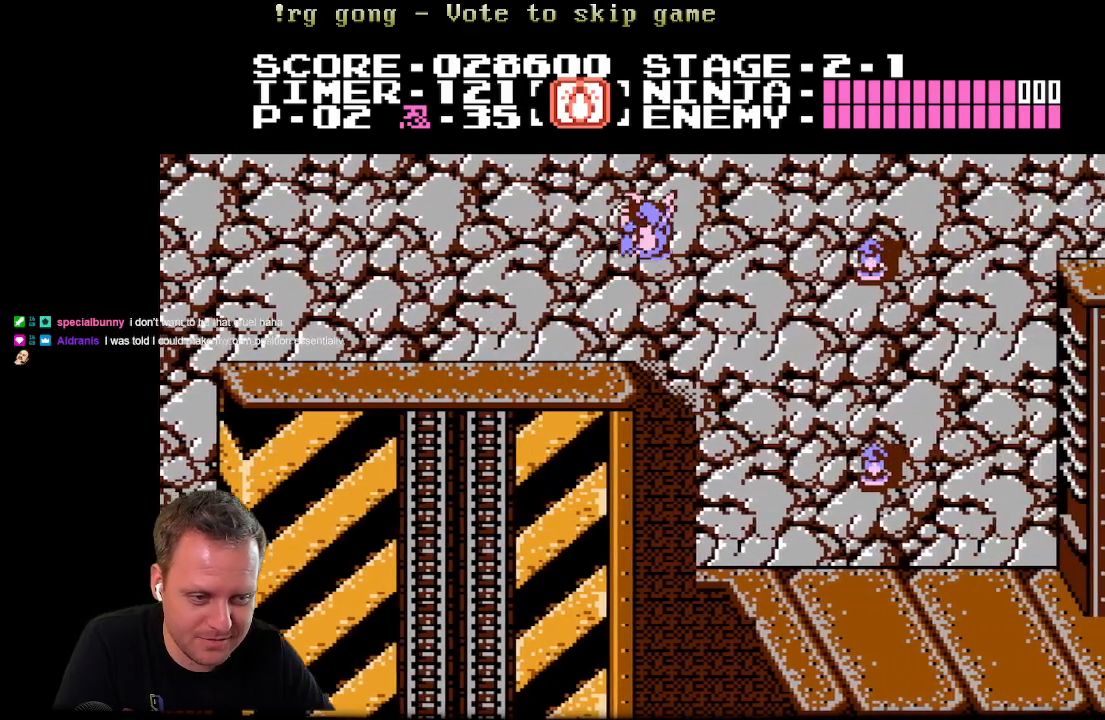
{"buttons": ["X"], "left_stick": "center", "right_stick": "center", "events": [[33, "A", "up"], [167, "DPAD_RIGHT", "up"], [283, "DPAD_RIGHT", "down"], [383, "DPAD_RIGHT", "up"], [450, "X", "down"]]}
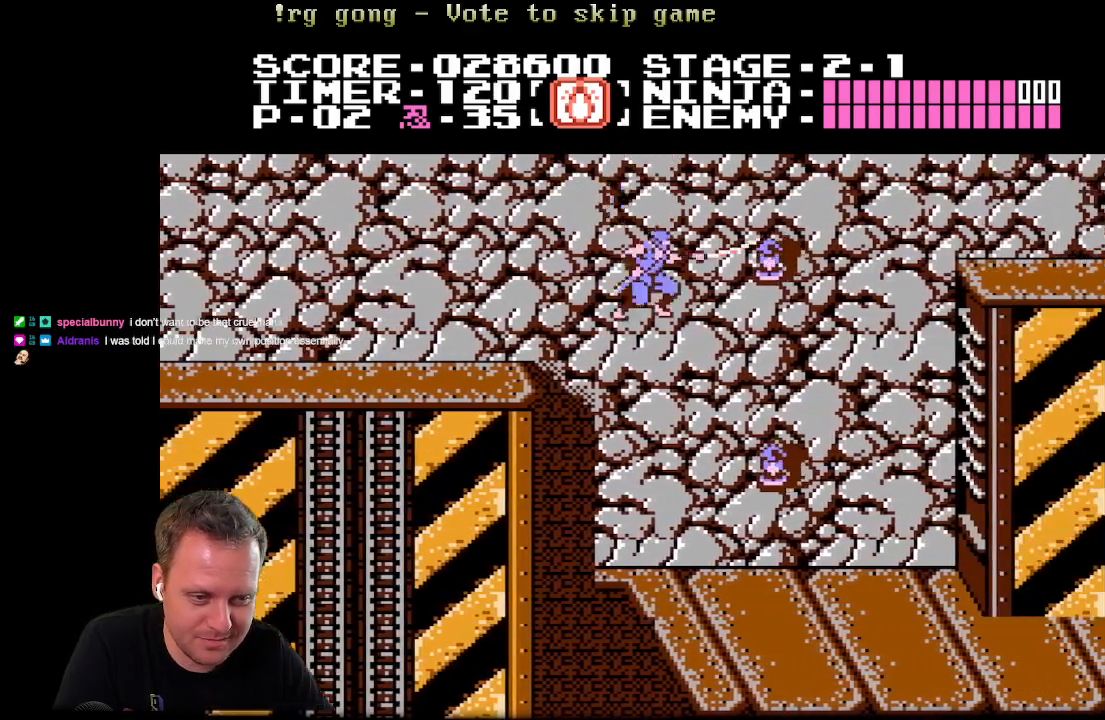
{"buttons": [], "left_stick": "center", "right_stick": "center", "events": [[50, "DPAD_RIGHT", "down"], [133, "X", "up"], [183, "DPAD_RIGHT", "up"], [233, "X", "down"], [267, "DPAD_RIGHT", "down"], [383, "DPAD_RIGHT", "up"], [400, "X", "up"]]}
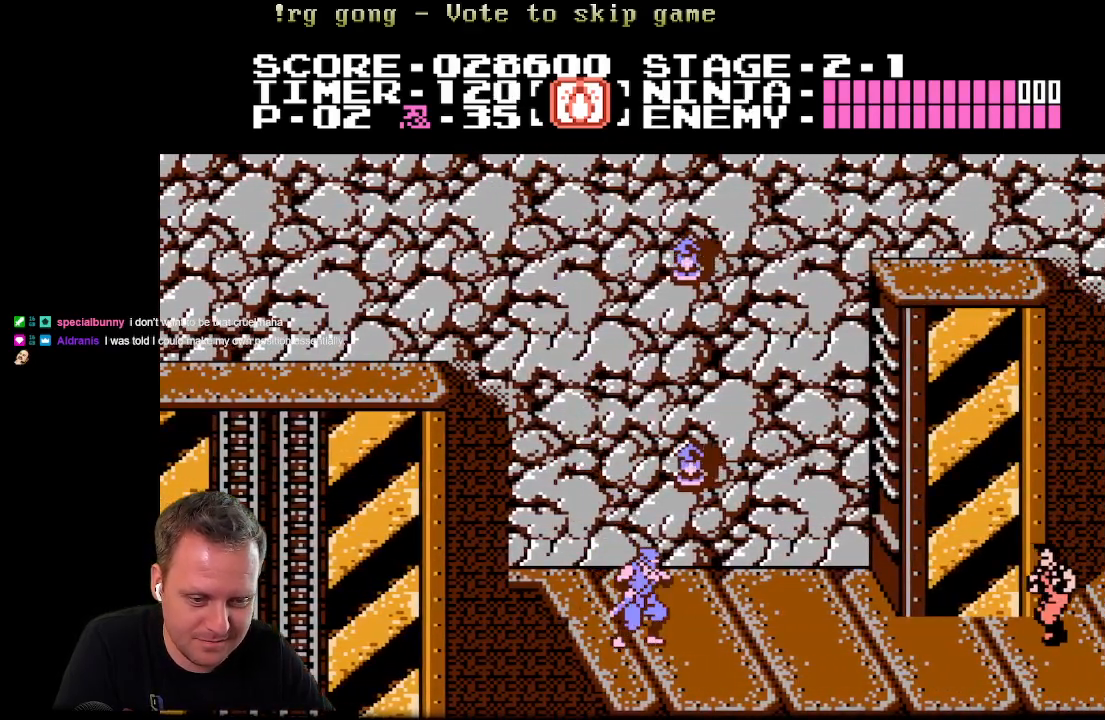
{"buttons": [], "left_stick": "center", "right_stick": "center", "events": [[83, "A", "down"], [183, "X", "down"], [267, "A", "up"], [367, "X", "up"]]}
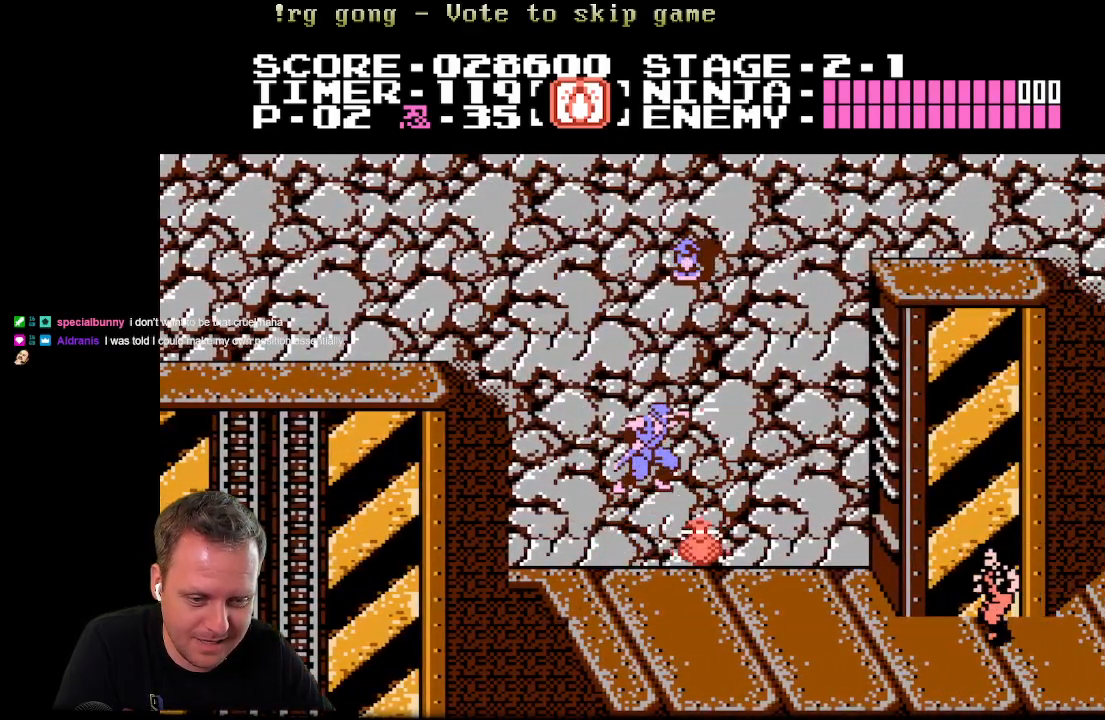
{"buttons": ["DPAD_RIGHT"], "left_stick": "center", "right_stick": "center", "events": [[83, "DPAD_RIGHT", "down"], [150, "DPAD_RIGHT", "up"], [350, "DPAD_RIGHT", "down"]]}
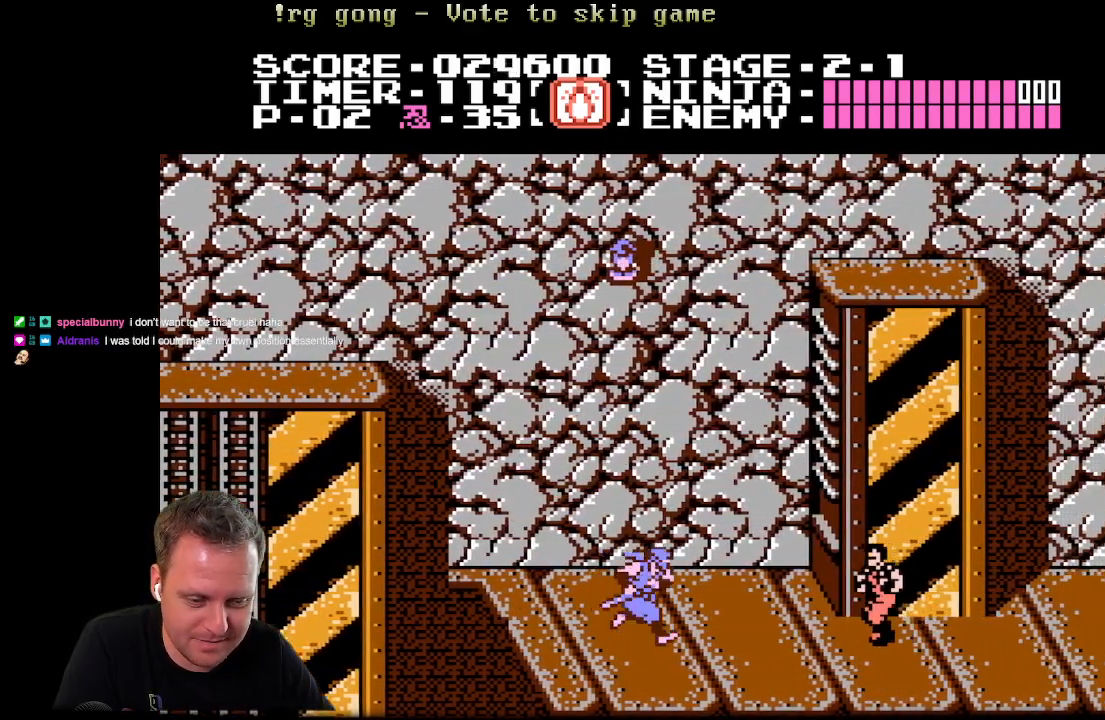
{"buttons": [], "left_stick": "center", "right_stick": "center", "events": [[233, "X", "down"], [267, "DPAD_RIGHT", "up"], [433, "X", "up"]]}
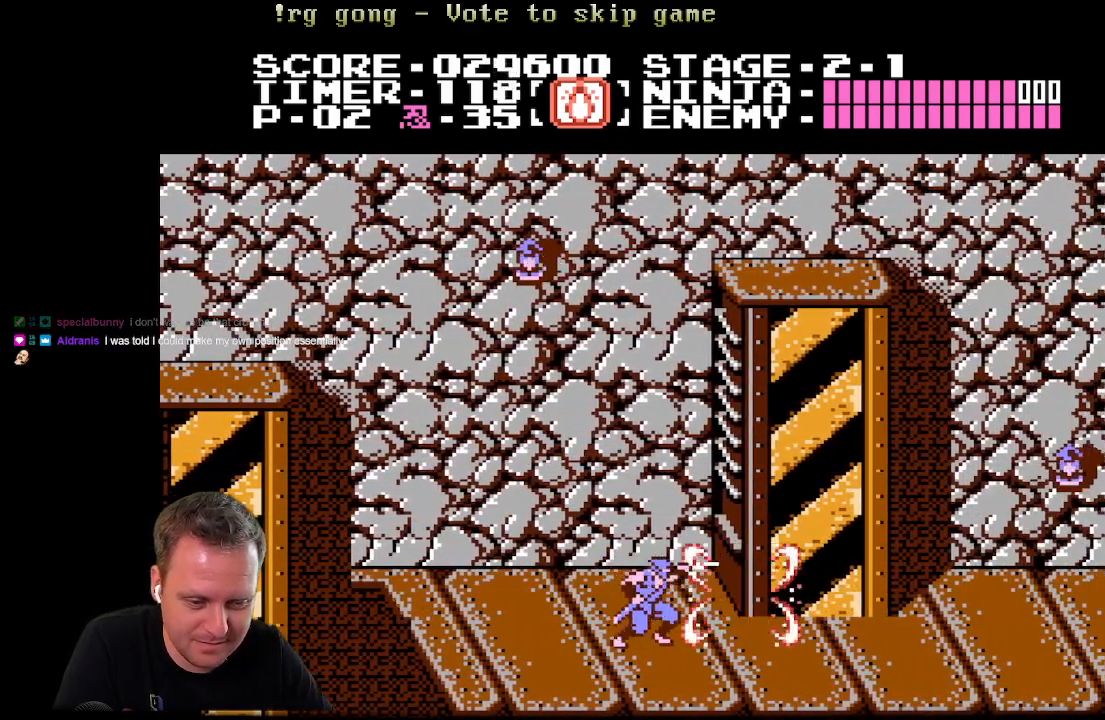
{"buttons": ["A", "DPAD_RIGHT"], "left_stick": "center", "right_stick": "center", "events": [[17, "DPAD_LEFT", "down"], [283, "A", "down"], [283, "DPAD_LEFT", "up"], [383, "DPAD_RIGHT", "down"]]}
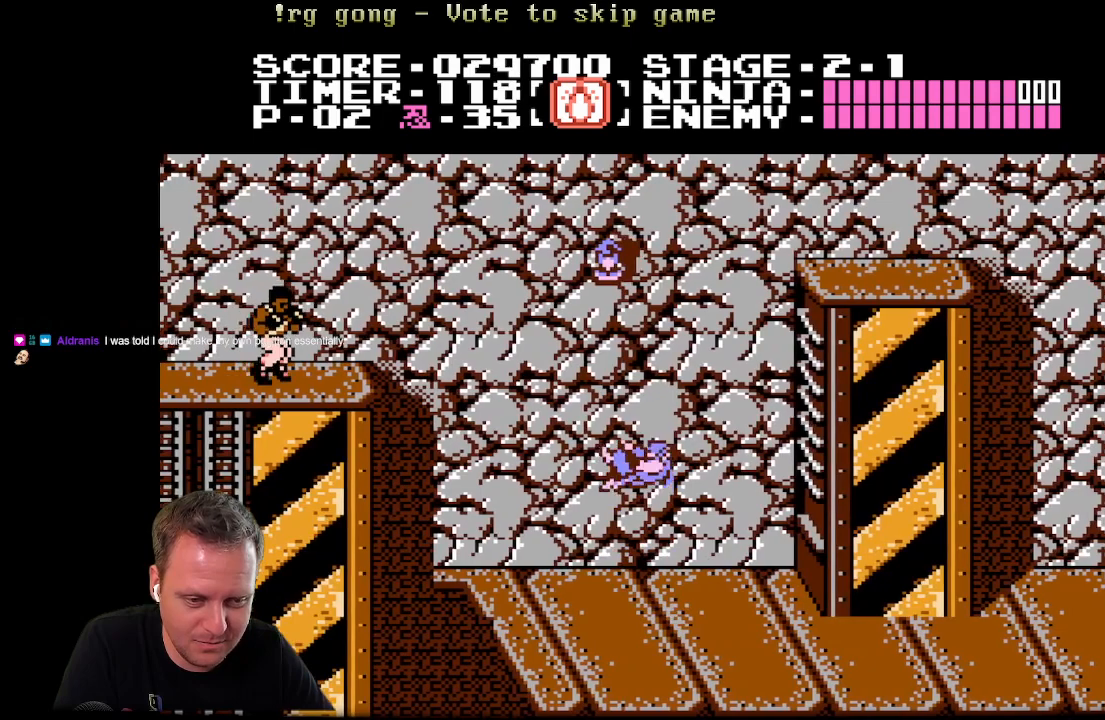
{"buttons": [], "left_stick": "center", "right_stick": "center", "events": [[317, "DPAD_RIGHT", "up"], [400, "A", "up"]]}
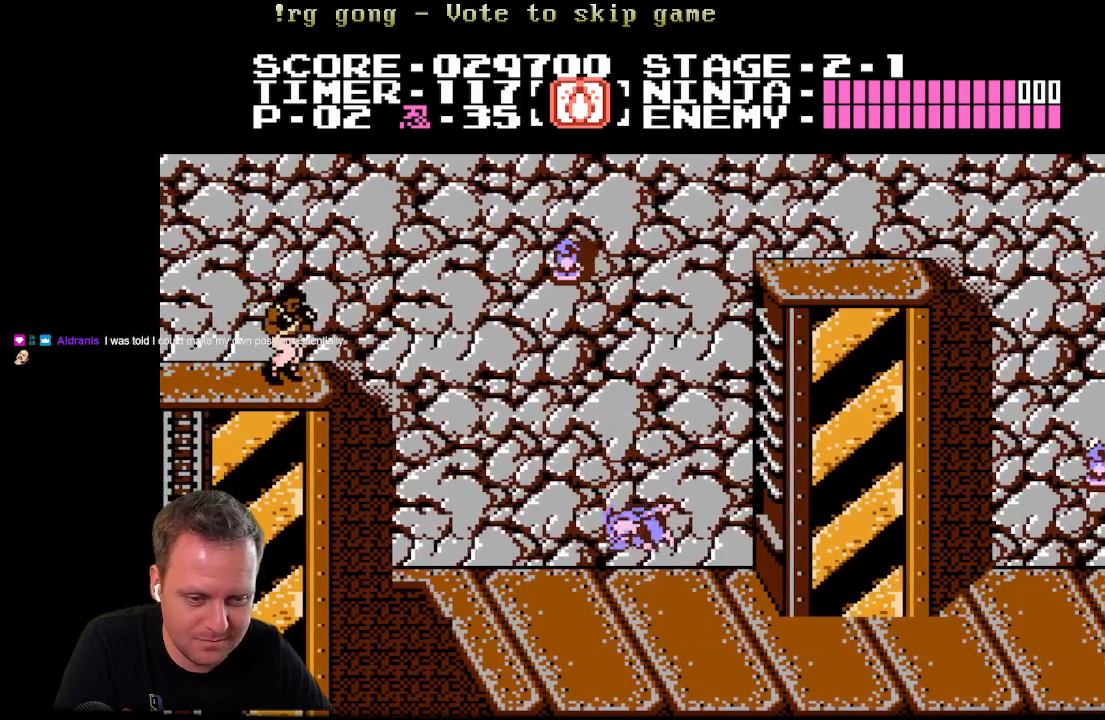
{"buttons": ["A", "DPAD_UP", "DPAD_RIGHT"], "left_stick": "center", "right_stick": "center", "events": [[200, "A", "down"], [217, "DPAD_RIGHT", "down"], [500, "DPAD_UP", "down"]]}
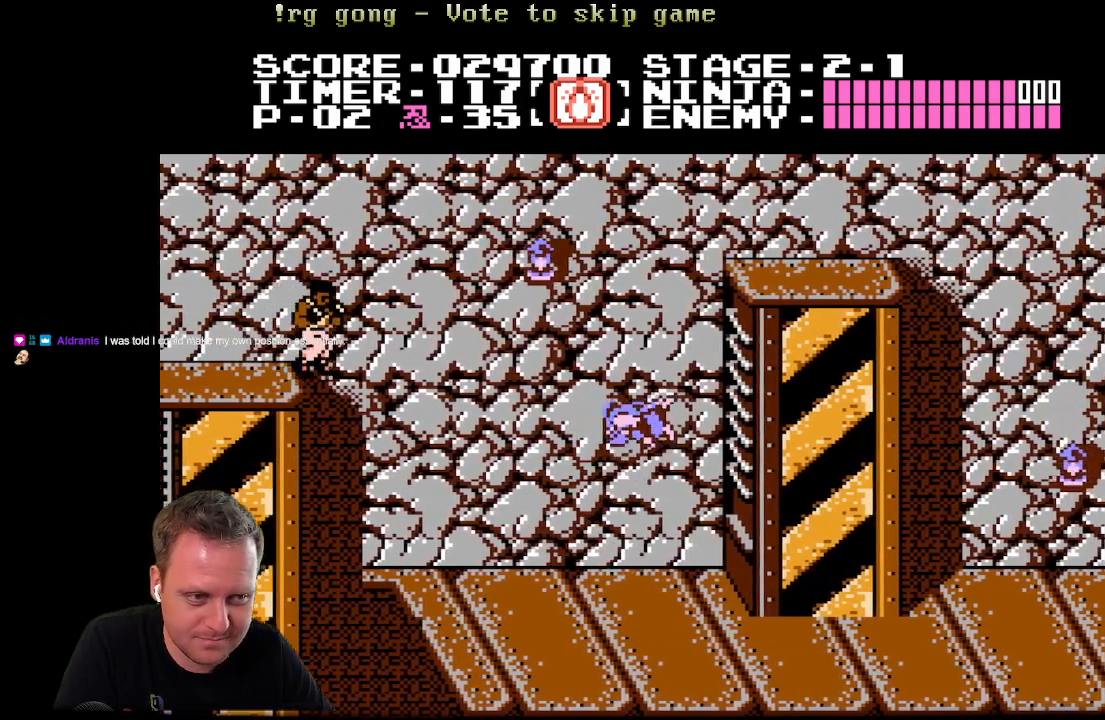
{"buttons": [], "left_stick": "center", "right_stick": "center", "events": [[250, "DPAD_RIGHT", "up"], [317, "A", "up"], [483, "DPAD_UP", "up"]]}
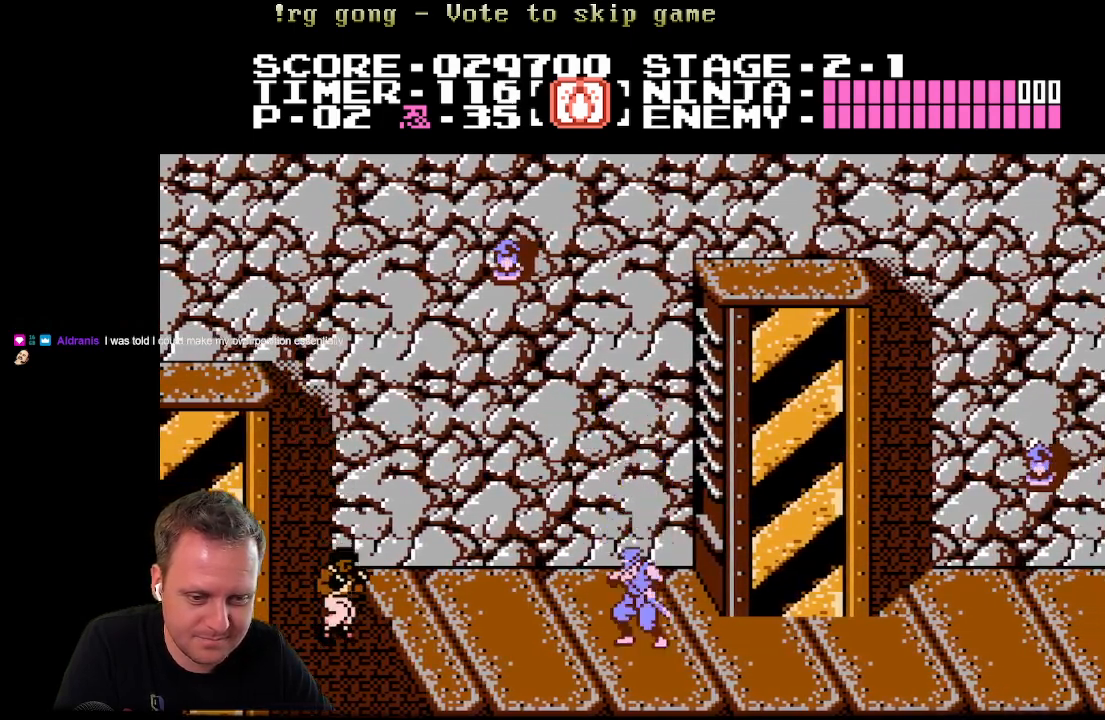
{"buttons": ["A", "DPAD_RIGHT"], "left_stick": "center", "right_stick": "center", "events": [[100, "A", "down"], [267, "DPAD_RIGHT", "down"]]}
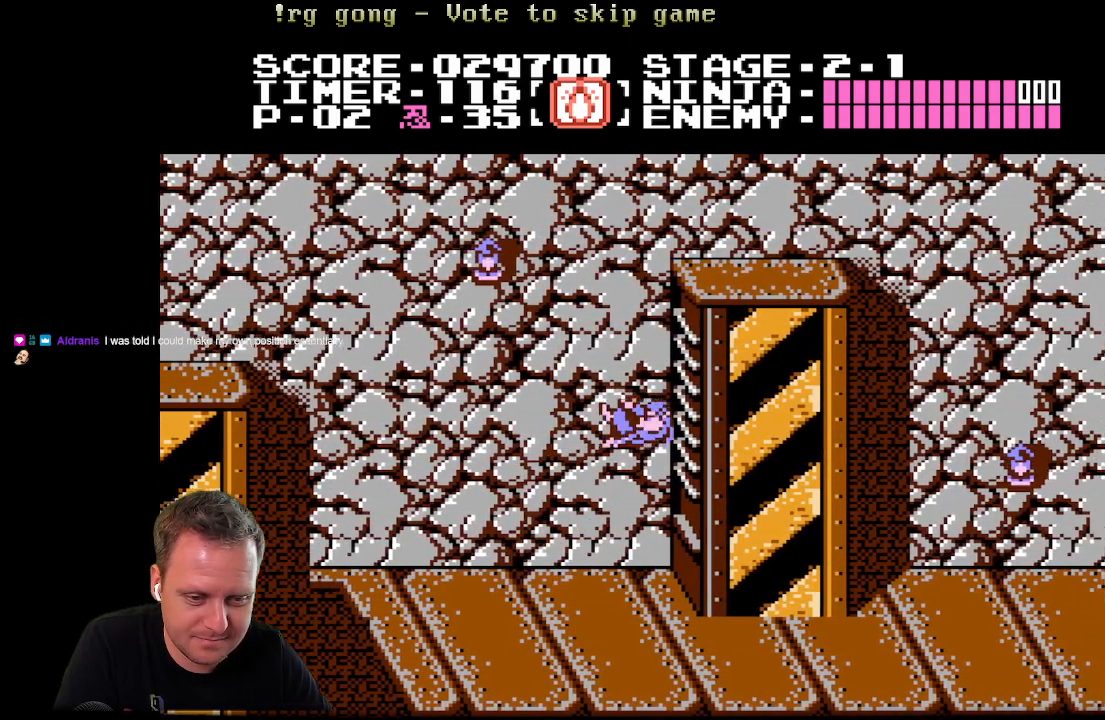
{"buttons": ["DPAD_UP"], "left_stick": "center", "right_stick": "center", "events": [[33, "DPAD_UP", "down"], [200, "A", "up"], [267, "DPAD_RIGHT", "up"]]}
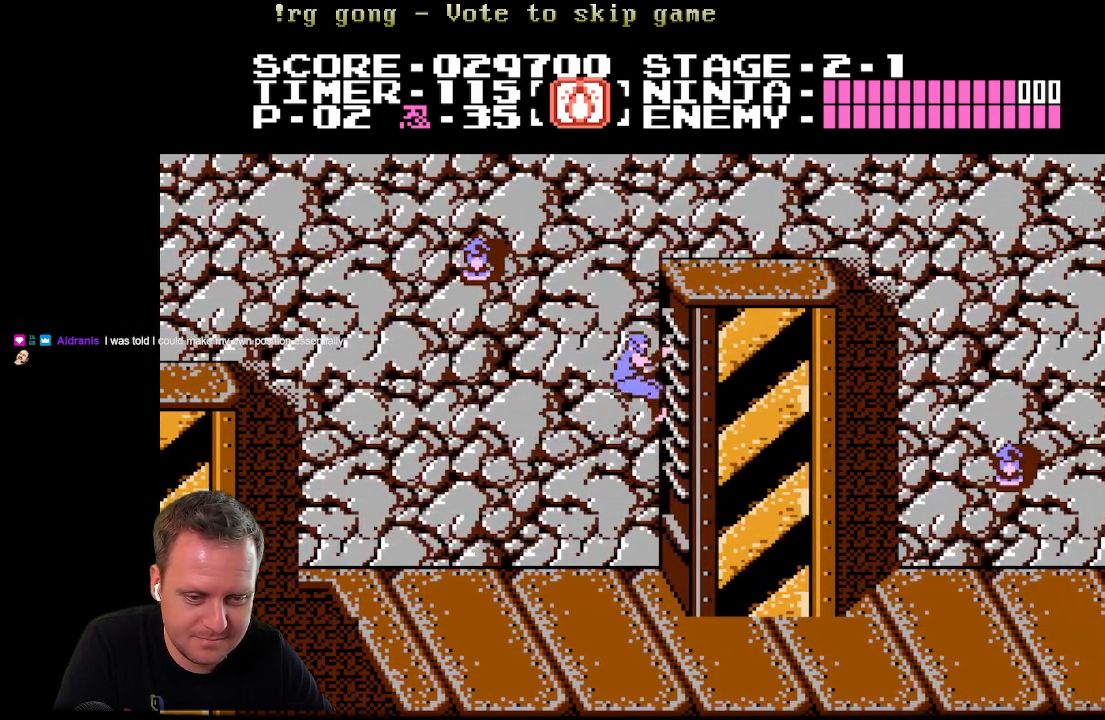
{"buttons": ["DPAD_UP", "DPAD_RIGHT"], "left_stick": "center", "right_stick": "center", "events": [[450, "DPAD_RIGHT", "down"]]}
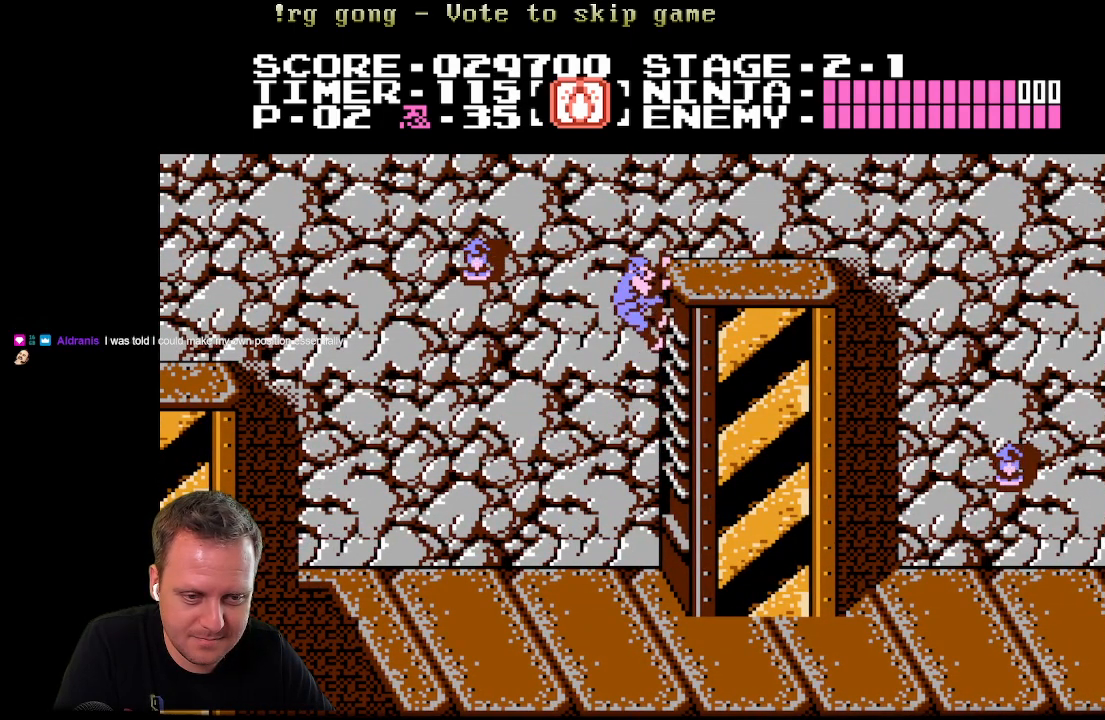
{"buttons": [], "left_stick": "center", "right_stick": "center", "events": [[33, "DPAD_UP", "up"], [67, "DPAD_RIGHT", "up"], [83, "DPAD_LEFT", "down"], [117, "A", "down"], [233, "X", "down"], [267, "A", "up"], [267, "DPAD_LEFT", "up"], [333, "DPAD_LEFT", "down"], [350, "X", "up"], [483, "DPAD_LEFT", "up"]]}
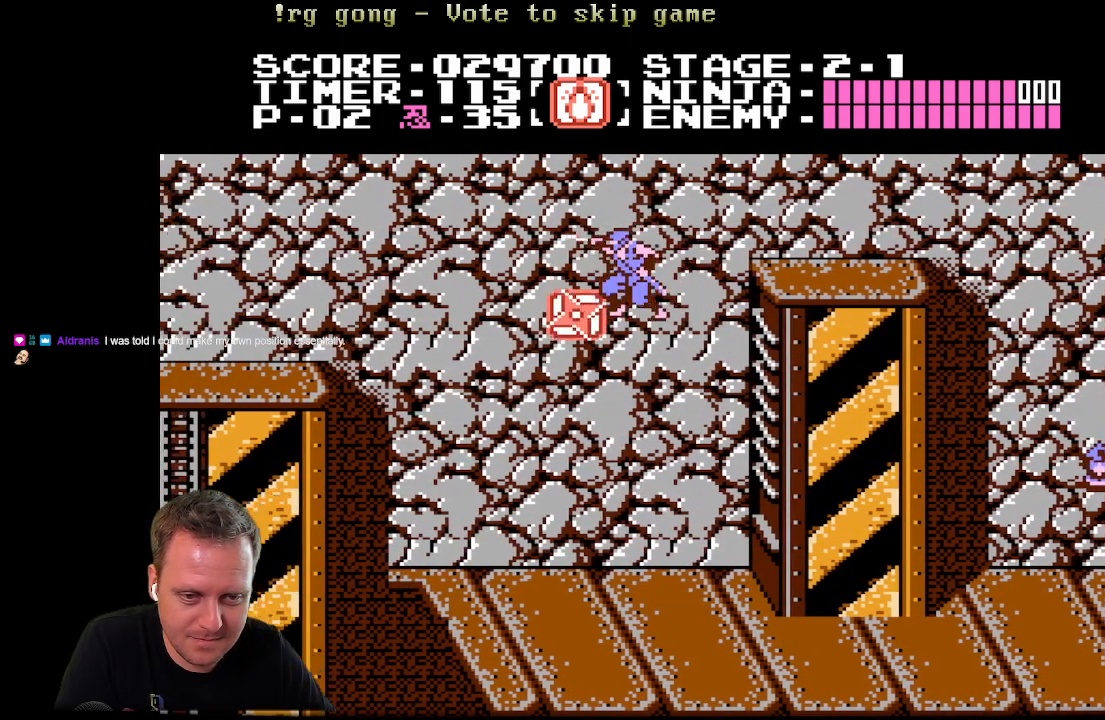
{"buttons": ["DPAD_RIGHT"], "left_stick": "center", "right_stick": "center", "events": [[83, "DPAD_LEFT", "down"], [83, "X", "down"], [233, "X", "up"], [283, "DPAD_LEFT", "up"], [383, "DPAD_RIGHT", "down"]]}
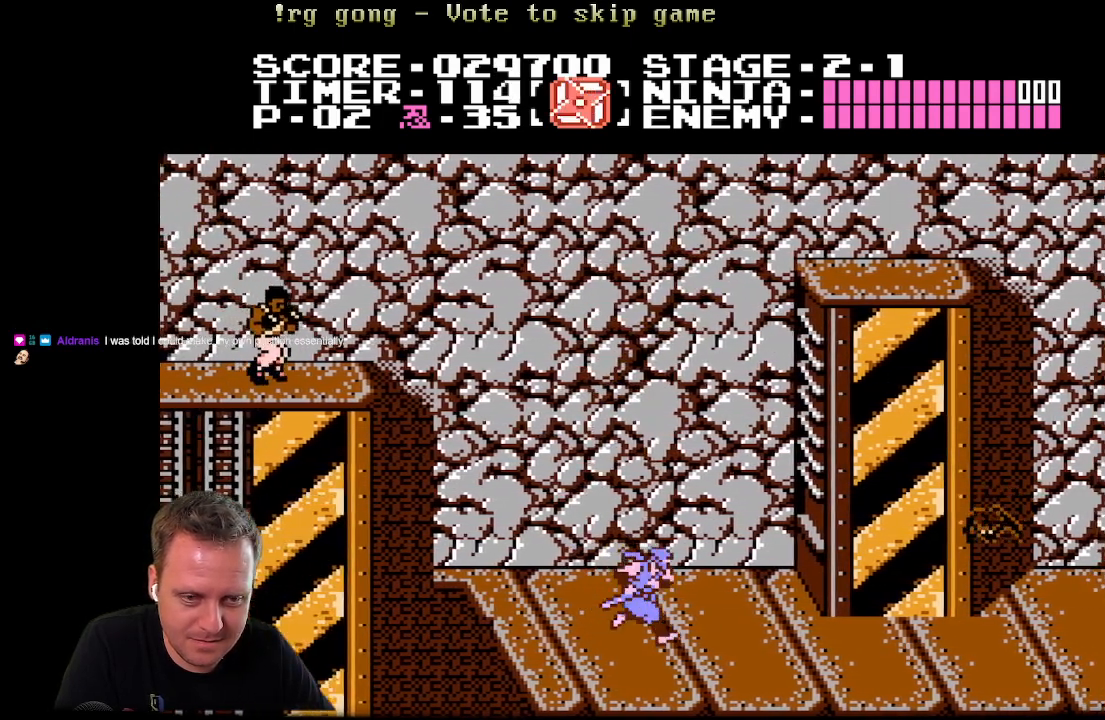
{"buttons": ["A", "X"], "left_stick": "center", "right_stick": "center", "events": [[333, "DPAD_RIGHT", "up"], [350, "A", "down"], [383, "X", "down"]]}
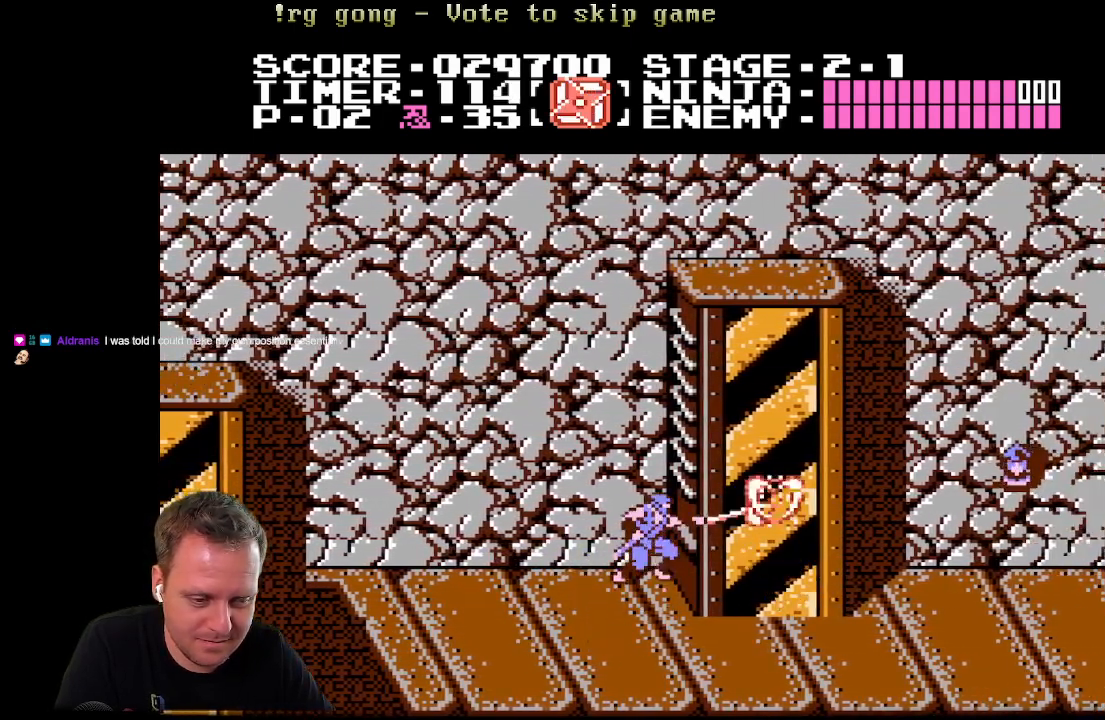
{"buttons": [], "left_stick": "center", "right_stick": "center", "events": [[250, "A", "up"], [250, "X", "up"]]}
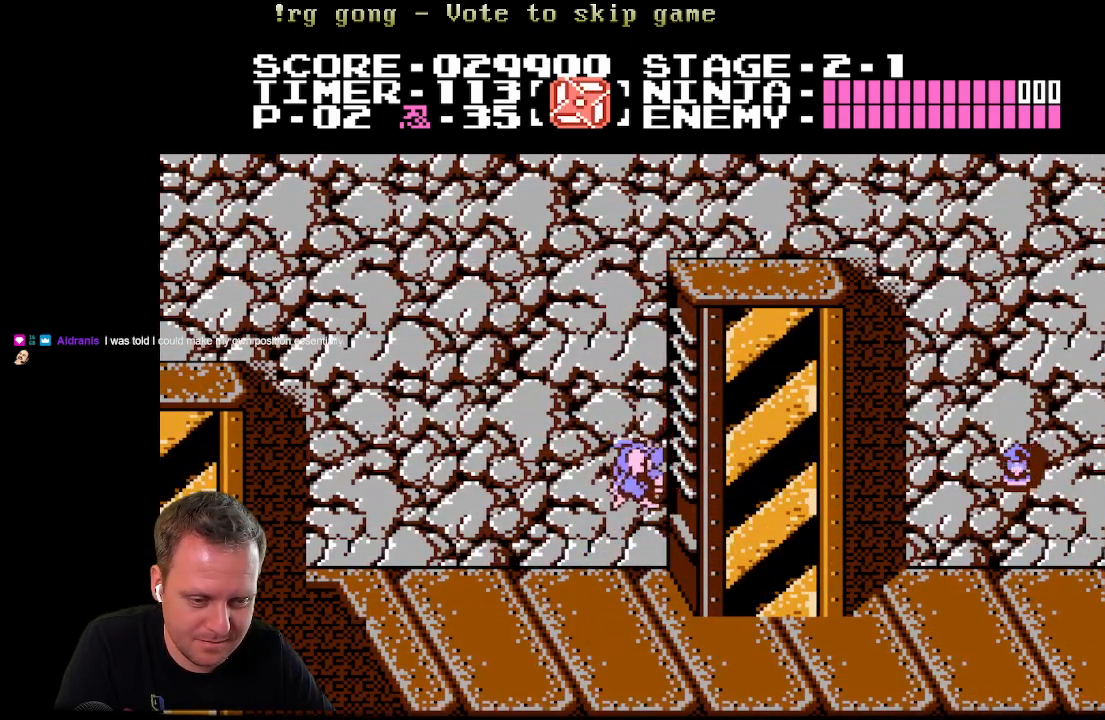
{"buttons": ["DPAD_RIGHT"], "left_stick": "center", "right_stick": "center", "events": [[33, "DPAD_RIGHT", "down"]]}
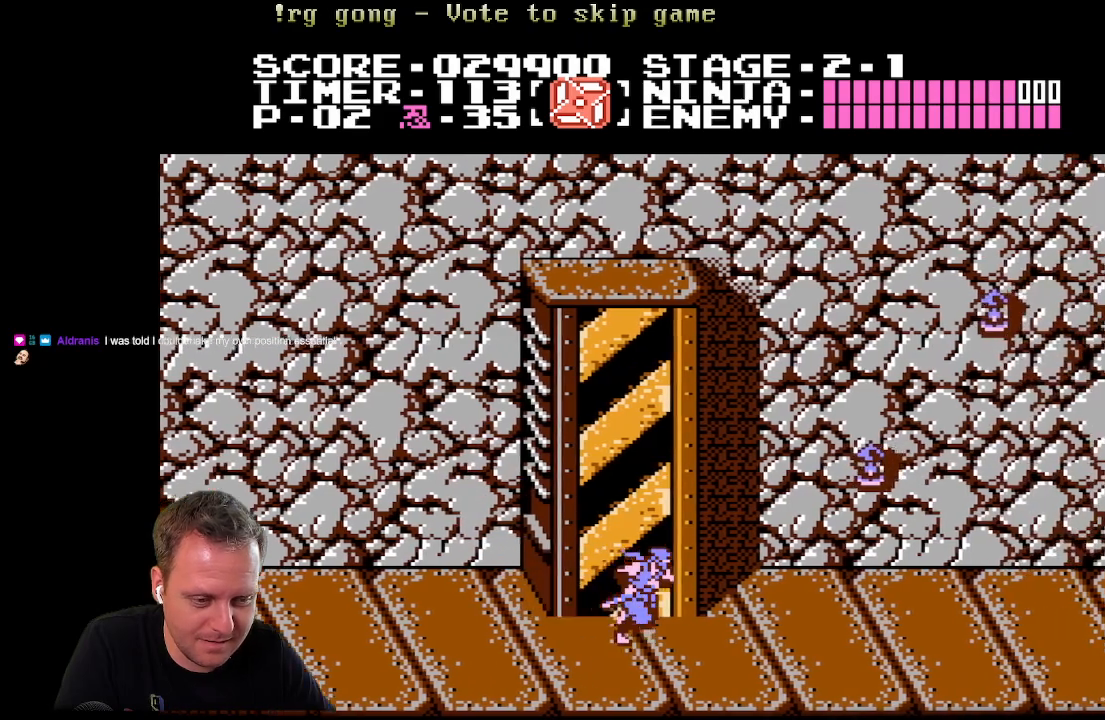
{"buttons": [], "left_stick": "center", "right_stick": "center", "events": [[83, "A", "down"], [250, "X", "down"], [333, "A", "up"], [367, "DPAD_RIGHT", "up"], [400, "X", "up"]]}
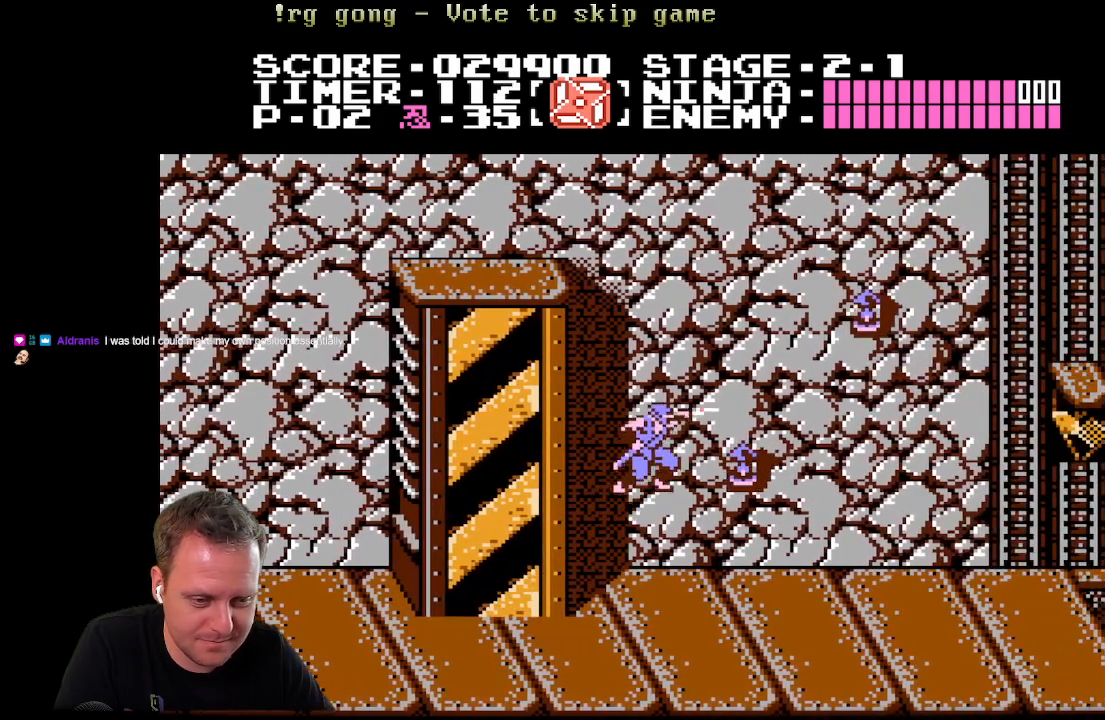
{"buttons": ["DPAD_RIGHT"], "left_stick": "center", "right_stick": "center", "events": [[50, "DPAD_RIGHT", "down"], [150, "X", "down"], [333, "X", "up"]]}
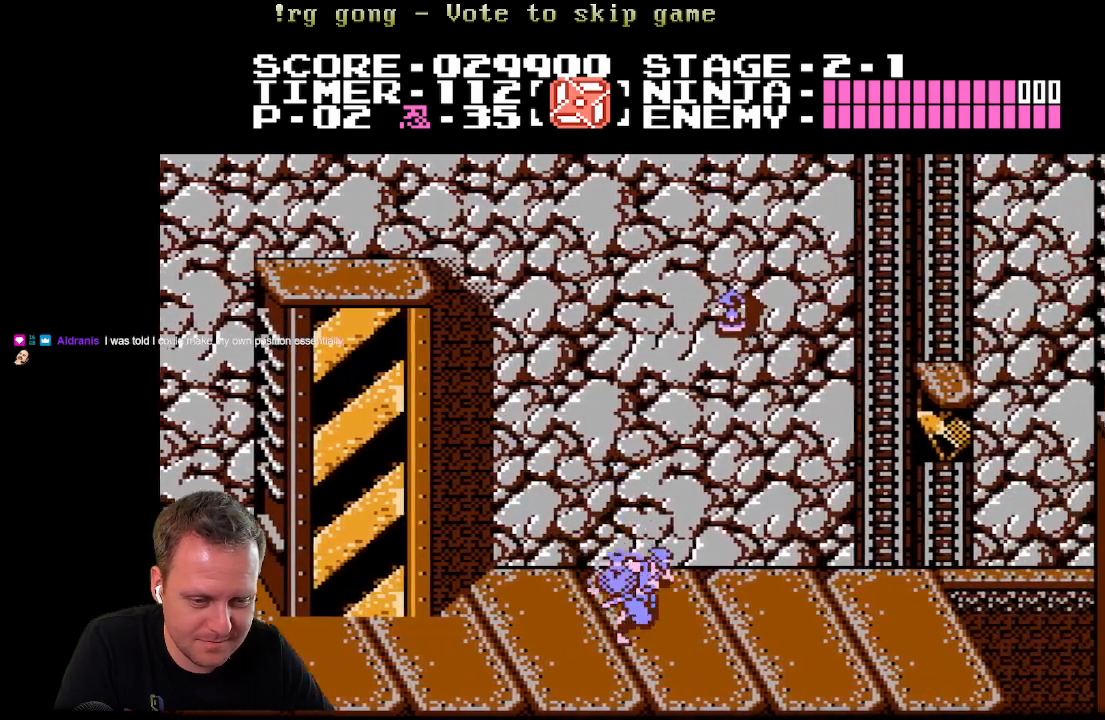
{"buttons": ["DPAD_RIGHT"], "left_stick": "center", "right_stick": "center", "events": [[67, "DPAD_RIGHT", "up"], [450, "DPAD_RIGHT", "down"]]}
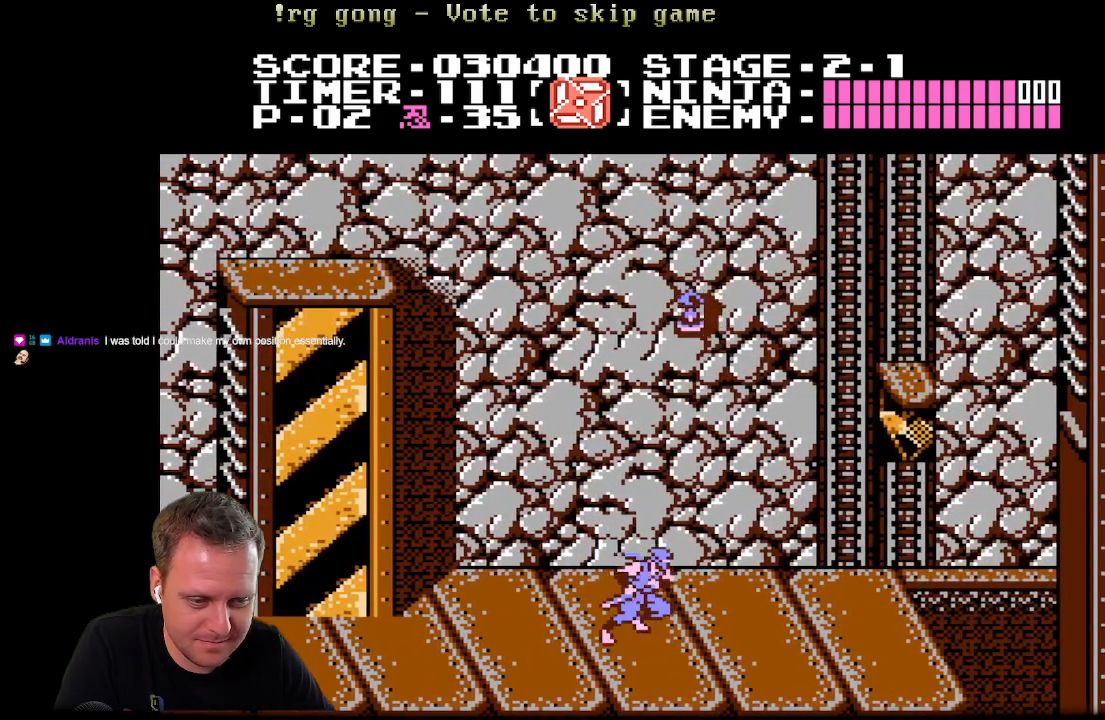
{"buttons": ["DPAD_RIGHT"], "left_stick": "center", "right_stick": "center", "events": []}
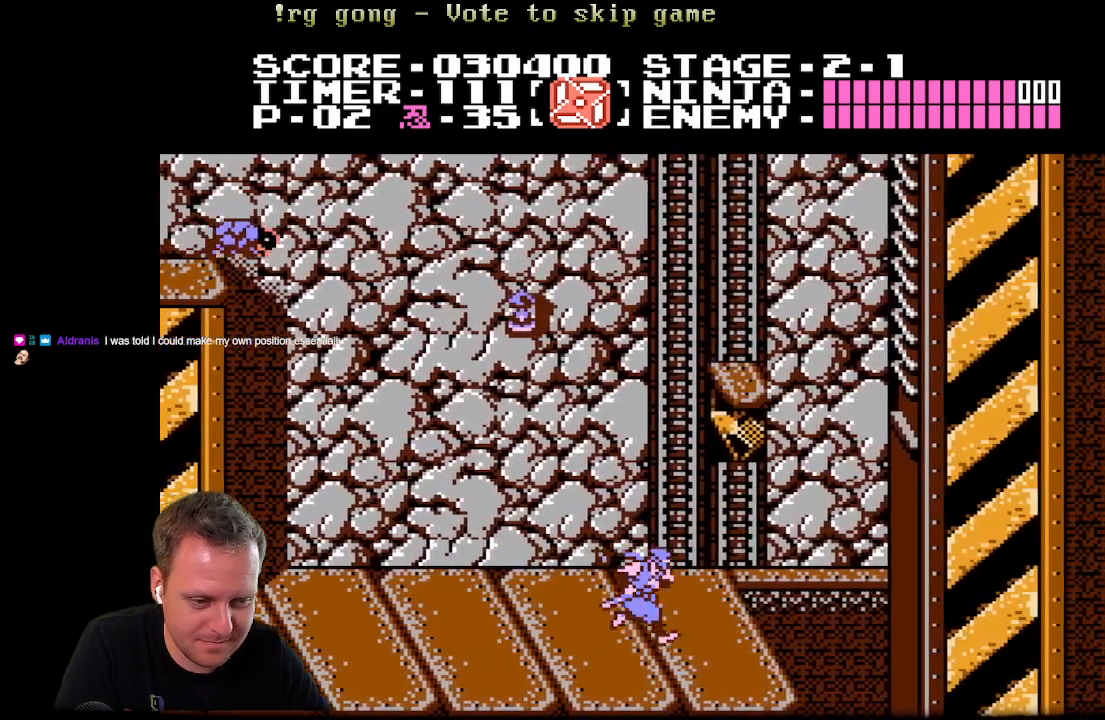
{"buttons": ["A"], "left_stick": "center", "right_stick": "center", "events": [[33, "DPAD_RIGHT", "up"], [300, "A", "down"]]}
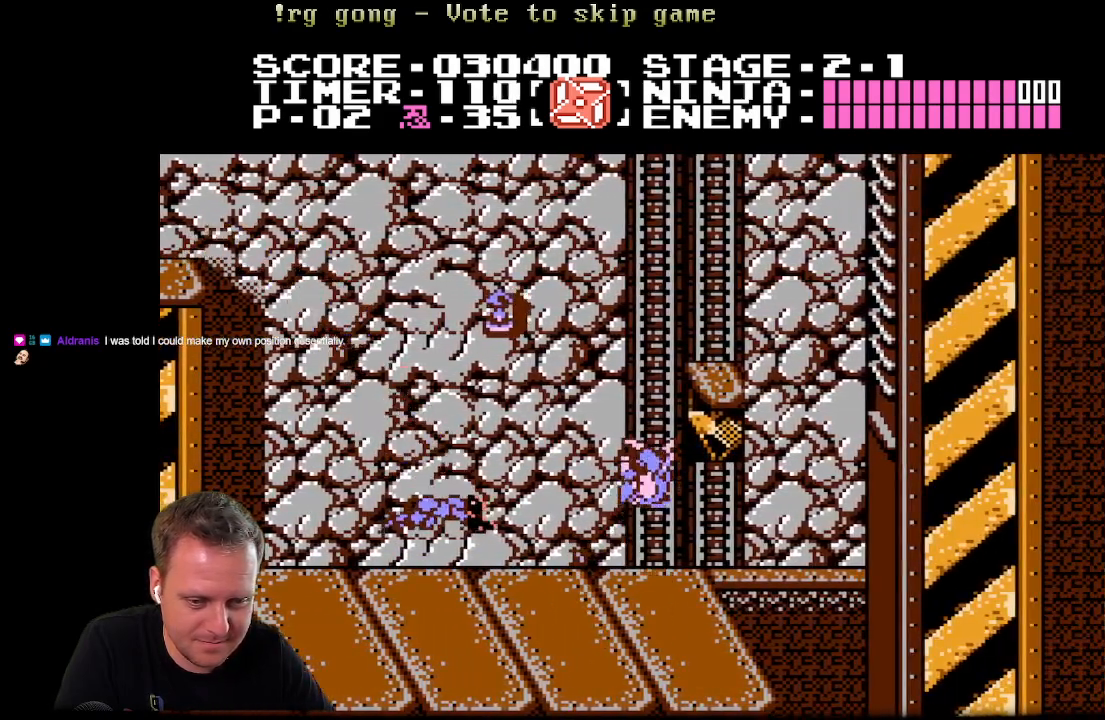
{"buttons": ["A", "DPAD_LEFT"], "left_stick": "center", "right_stick": "center", "events": [[50, "DPAD_LEFT", "down"]]}
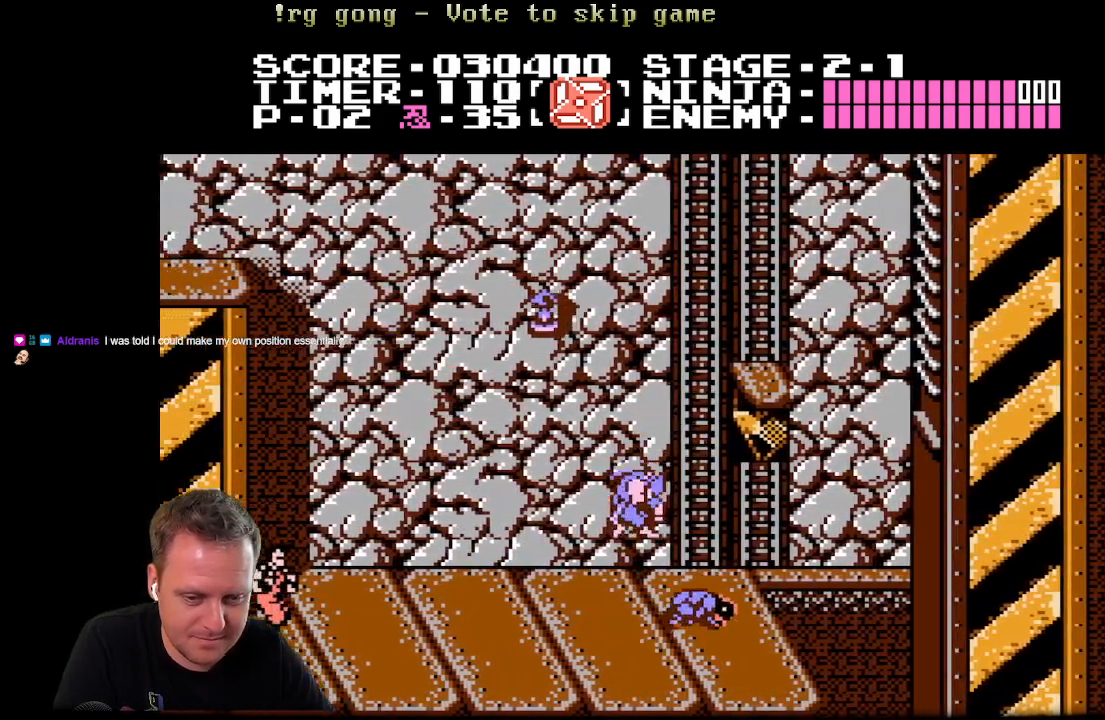
{"buttons": [], "left_stick": "center", "right_stick": "center", "events": [[250, "A", "up"], [250, "DPAD_LEFT", "up"], [333, "DPAD_RIGHT", "down"], [383, "DPAD_RIGHT", "up"]]}